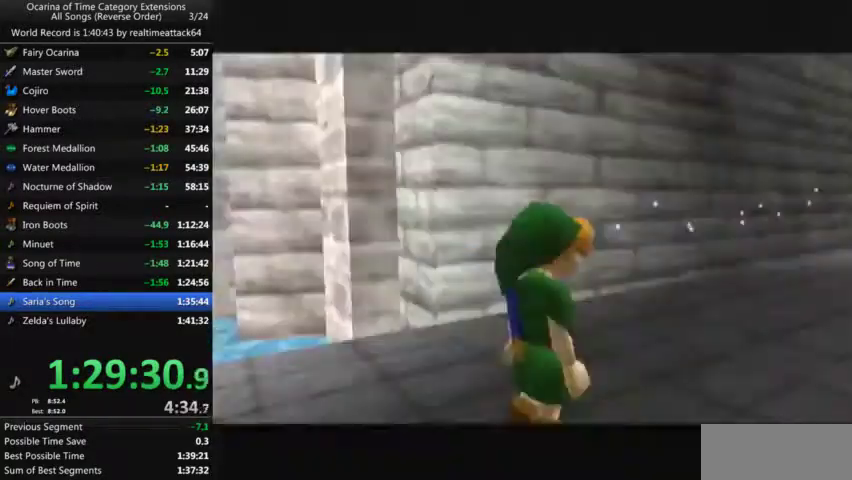
Gameplay with a controller (Nintendo layout); each line is a JSON object with the inputs held at the frame after it. "events" lists button and stick changes between this image and that frame as [ms after this image, input, new state], when the widget could be followed in between. Not read: L3 R3.
{"buttons": ["L1"], "left_stick": "down", "right_stick": "center", "events": [[101, "left_stick", "down"]]}
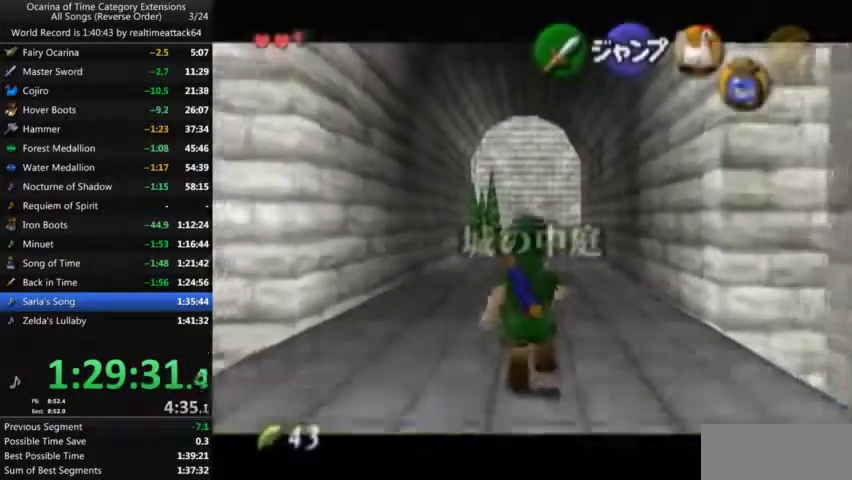
{"buttons": ["L1"], "left_stick": "down", "right_stick": "center", "events": []}
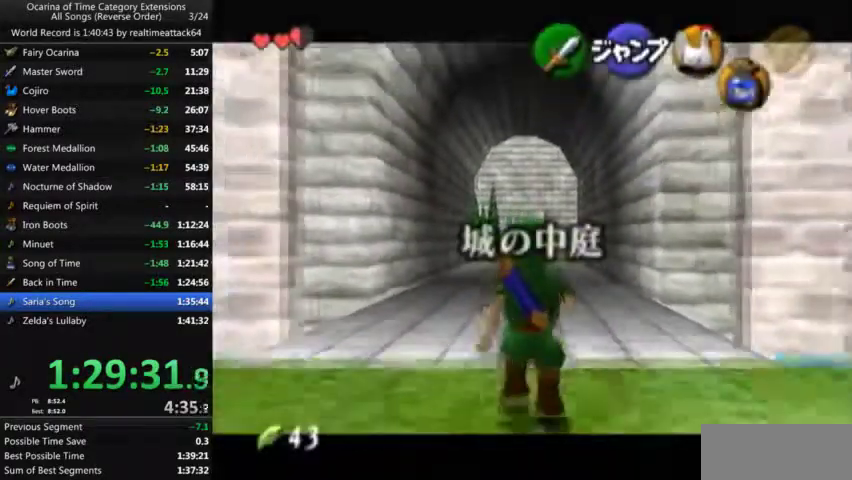
{"buttons": ["L1"], "left_stick": "down", "right_stick": "center", "events": []}
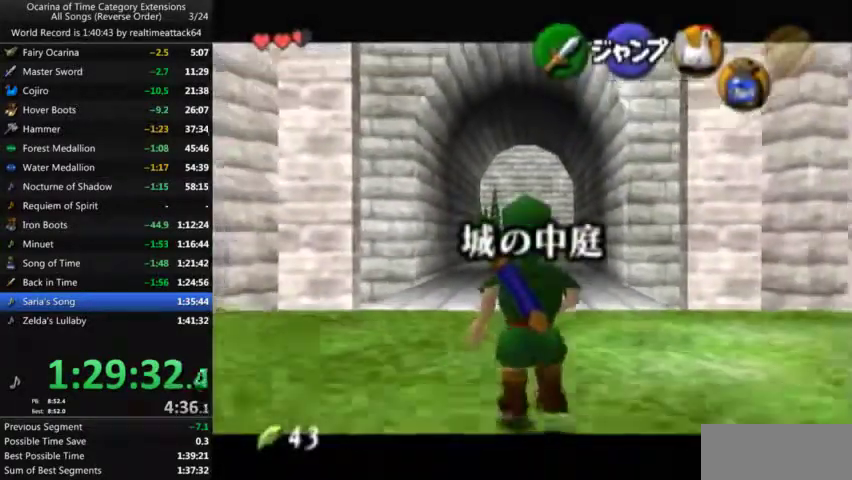
{"buttons": ["L1"], "left_stick": "down", "right_stick": "center", "events": []}
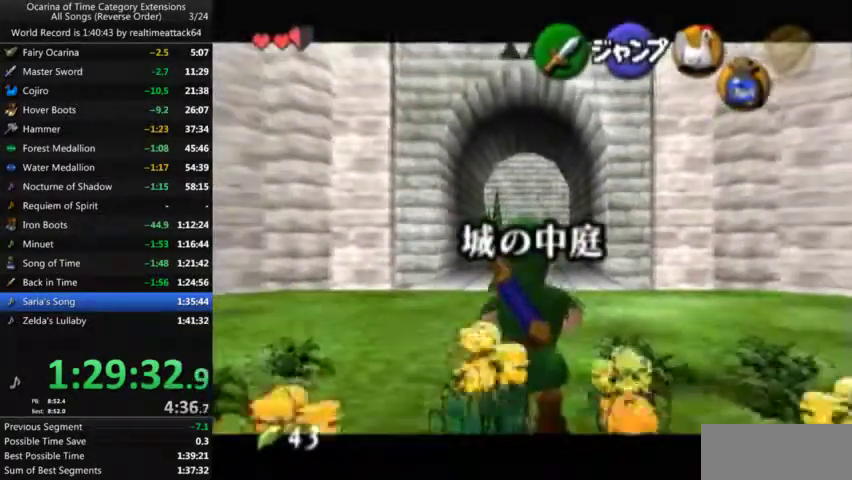
{"buttons": ["L1"], "left_stick": "down", "right_stick": "center", "events": []}
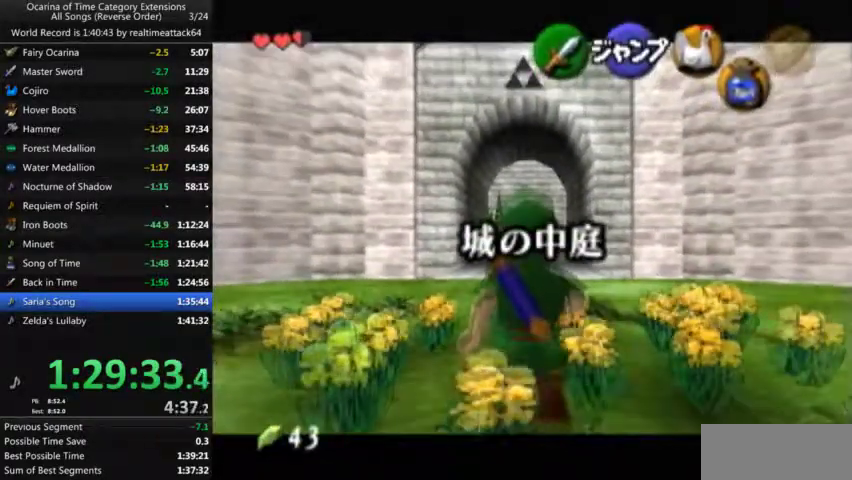
{"buttons": ["L1"], "left_stick": "down", "right_stick": "center", "events": []}
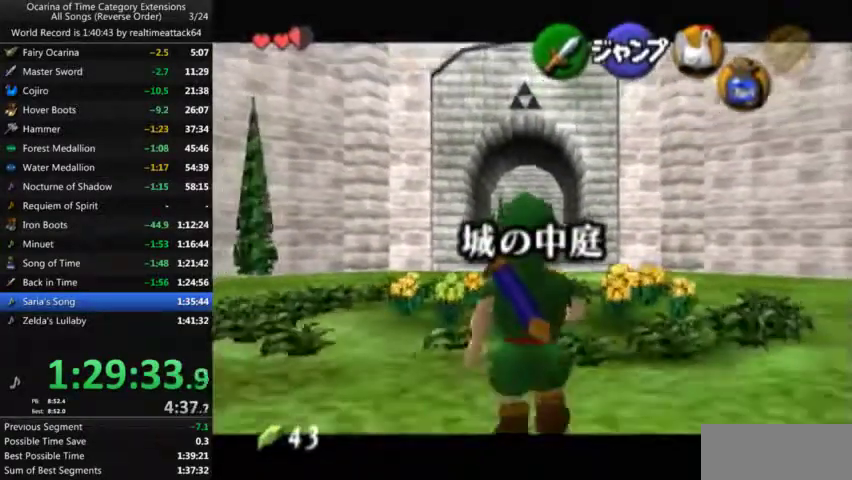
{"buttons": ["L1"], "left_stick": "down", "right_stick": "center", "events": []}
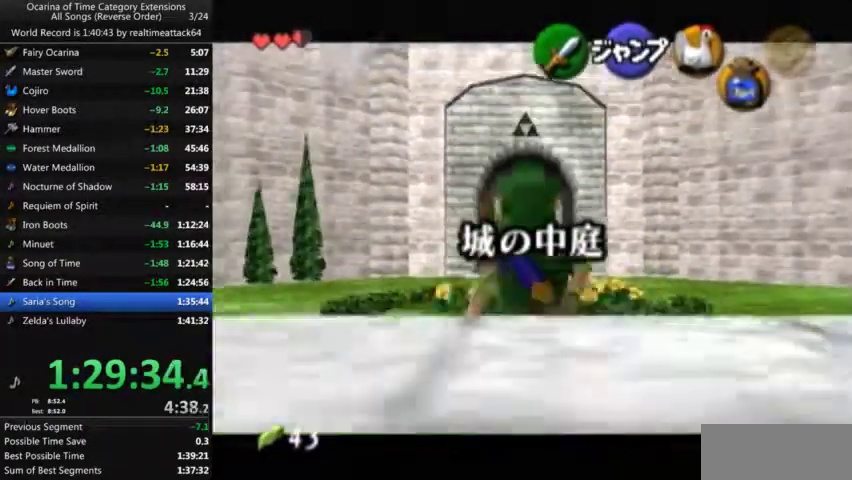
{"buttons": [], "left_stick": "down", "right_stick": "center", "events": [[400, "L1", "up"]]}
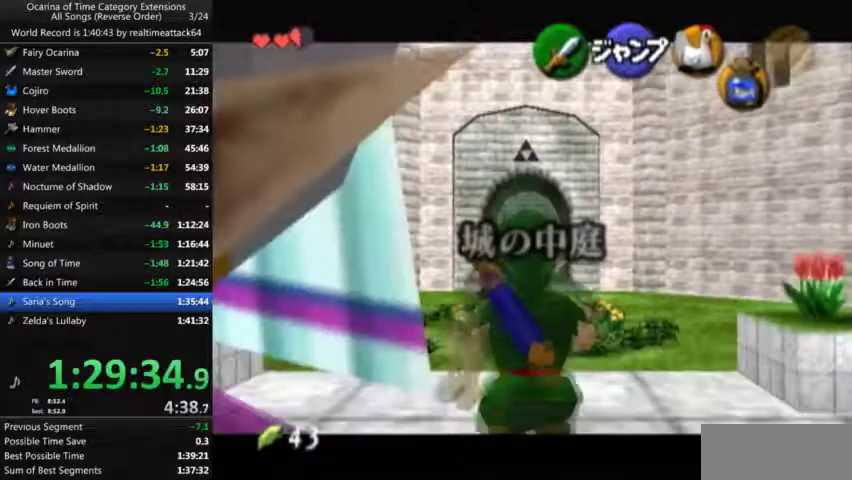
{"buttons": [], "left_stick": "center", "right_stick": "center"}
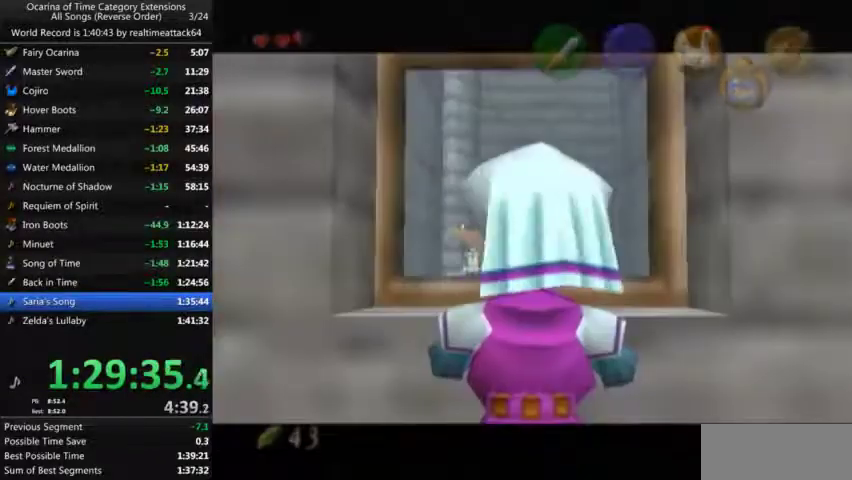
{"buttons": [], "left_stick": "center", "right_stick": "center", "events": []}
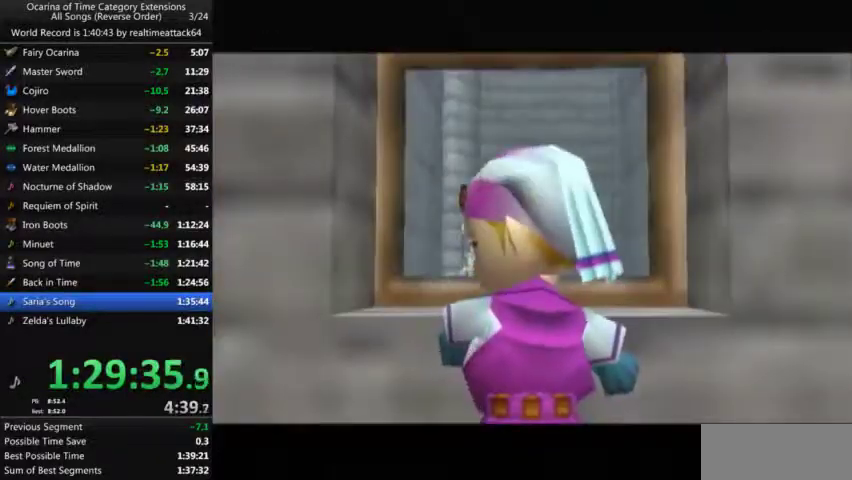
{"buttons": [], "left_stick": "center", "right_stick": "center", "events": []}
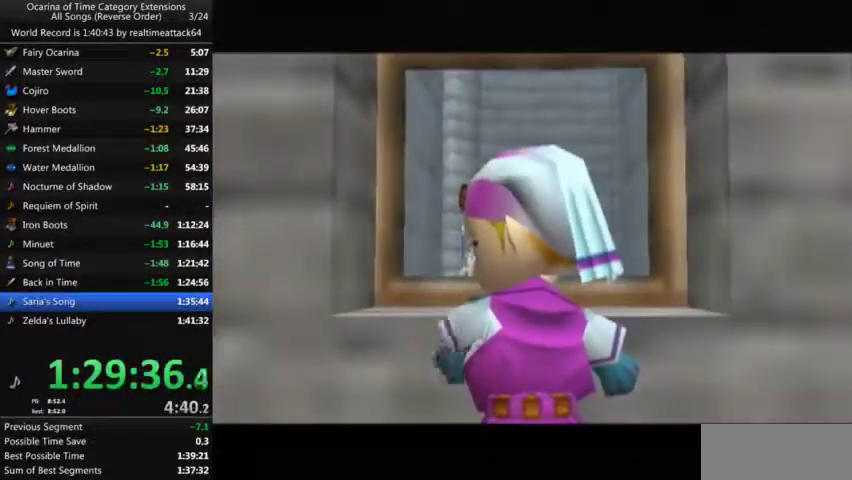
{"buttons": [], "left_stick": "center", "right_stick": "center", "events": []}
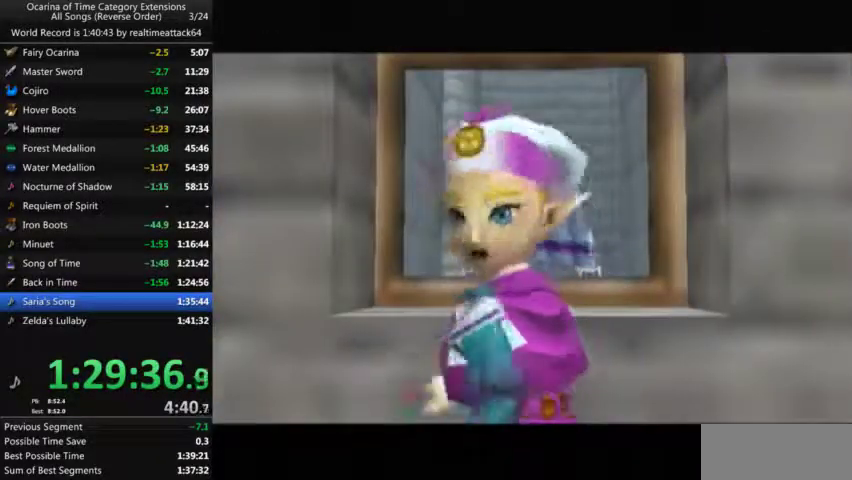
{"buttons": [], "left_stick": "center", "right_stick": "center", "events": []}
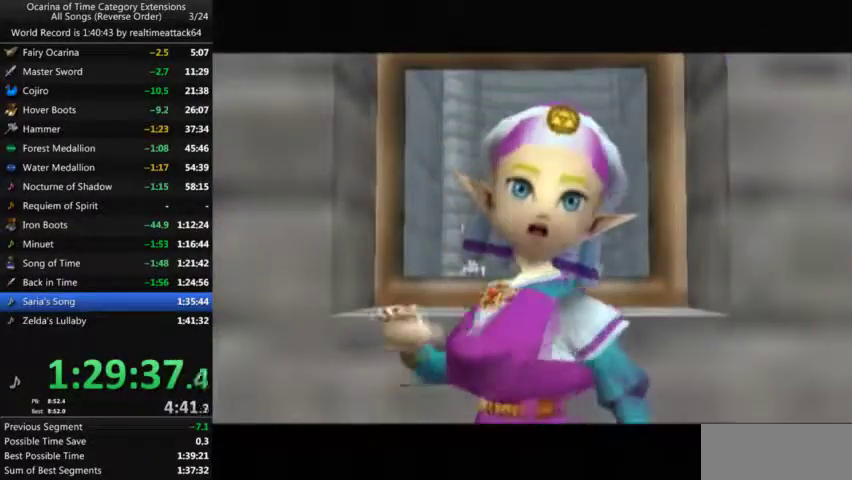
{"buttons": ["B"], "left_stick": "center", "right_stick": "center", "events": [[500, "B", "down"]]}
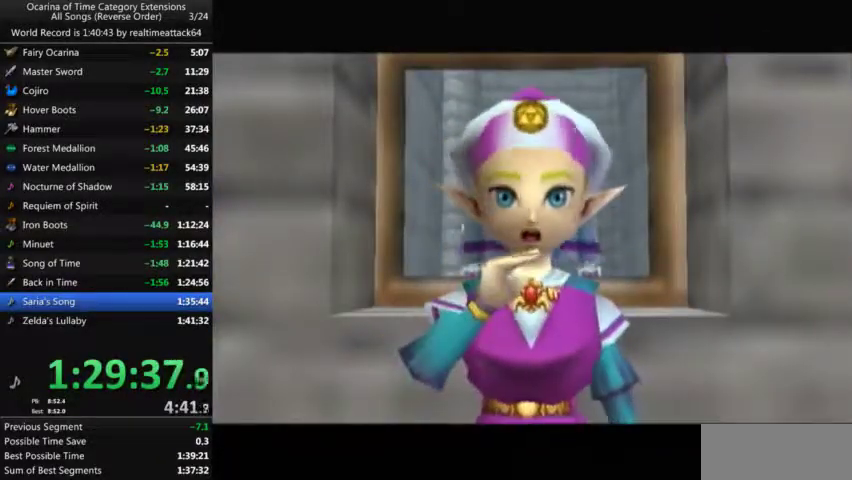
{"buttons": [], "left_stick": "center", "right_stick": "center", "events": [[67, "B", "up"], [134, "A", "down"], [167, "B", "down"], [234, "A", "up"], [267, "B", "up"], [334, "A", "down"], [367, "B", "down"], [401, "A", "up"], [468, "B", "up"]]}
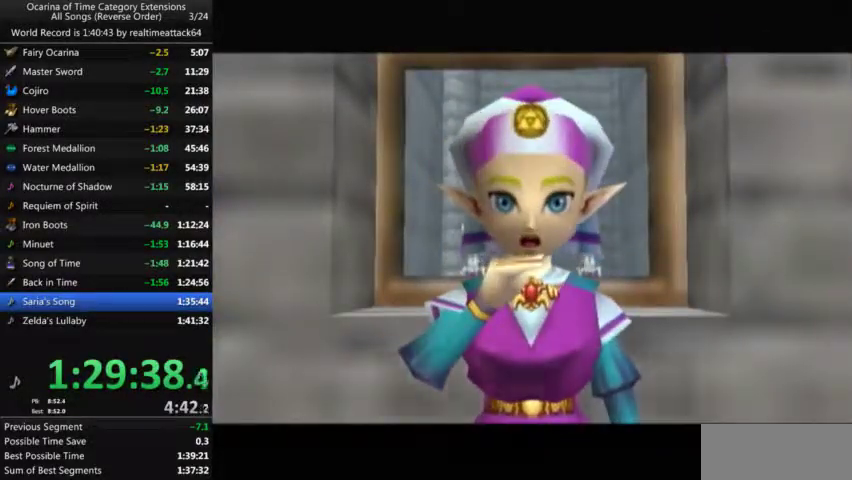
{"buttons": ["B"], "left_stick": "center", "right_stick": "center", "events": [[100, "B", "down"], [167, "B", "up"], [234, "A", "down"], [267, "B", "down"], [300, "A", "up"], [367, "B", "up"], [467, "B", "down"]]}
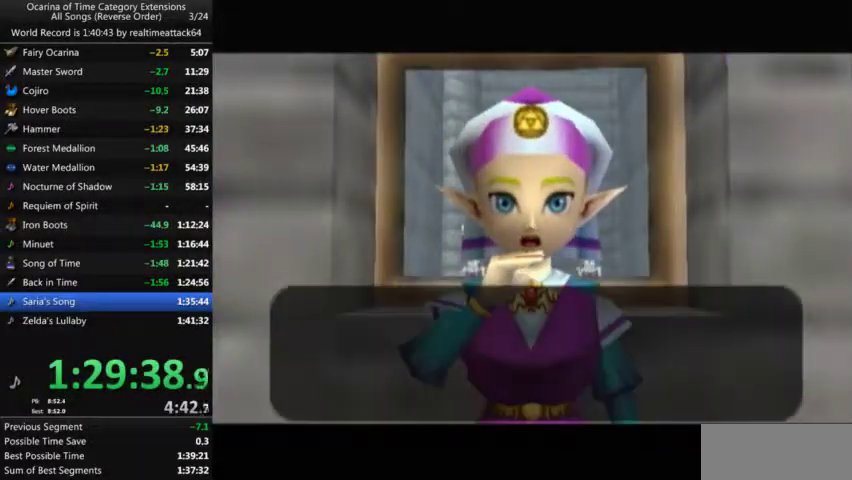
{"buttons": ["A"], "left_stick": "center", "right_stick": "center", "events": [[34, "B", "up"], [101, "A", "down"], [167, "A", "up"], [167, "B", "down"], [201, "B", "up"], [267, "A", "down"], [301, "B", "down"], [334, "A", "up"], [401, "B", "up"], [501, "A", "down"]]}
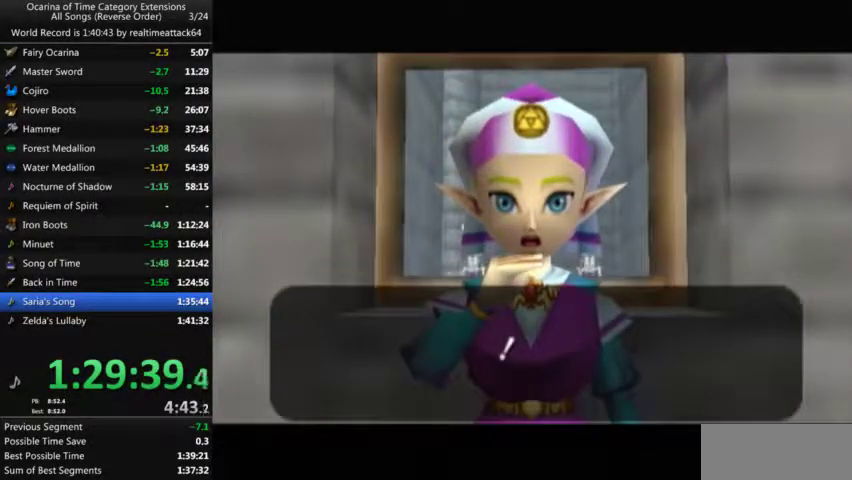
{"buttons": [], "left_stick": "center", "right_stick": "center", "events": [[33, "A", "up"], [33, "B", "down"], [100, "B", "up"], [133, "A", "down"], [234, "A", "up"], [234, "B", "down"], [267, "B", "up"], [334, "A", "down"], [400, "B", "down"], [434, "A", "up"], [467, "B", "up"]]}
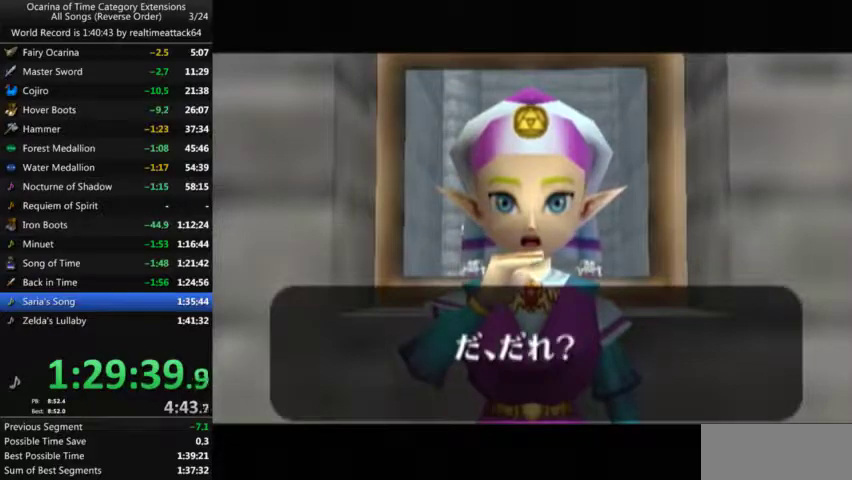
{"buttons": ["B"], "left_stick": "center", "right_stick": "center", "events": [[34, "A", "down"], [67, "B", "down"], [101, "A", "up"], [167, "B", "up"], [201, "A", "down"], [267, "A", "up"], [267, "B", "down"], [334, "B", "up"], [401, "A", "down"], [434, "B", "down"], [468, "A", "up"]]}
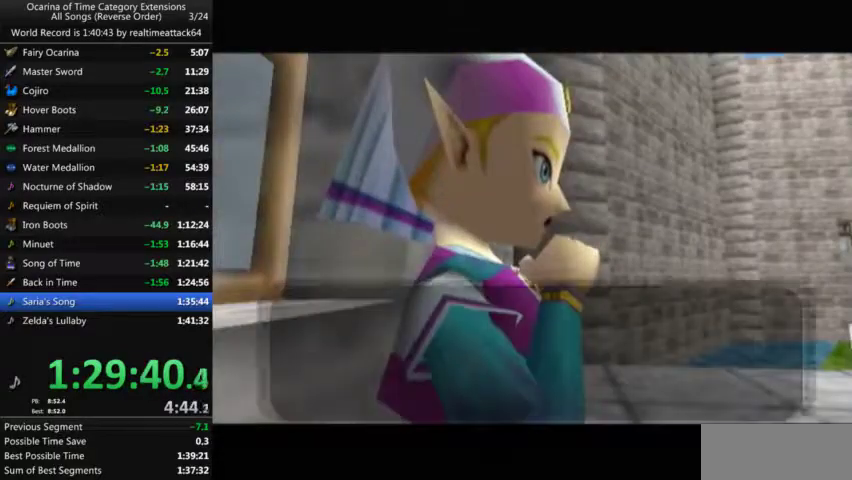
{"buttons": ["A", "B"], "left_stick": "center", "right_stick": "center", "events": [[33, "B", "up"], [67, "A", "down"], [100, "B", "down"], [133, "A", "up"], [200, "B", "up"], [267, "A", "down"], [334, "A", "up"], [334, "B", "down"], [400, "B", "up"], [434, "A", "down"], [467, "B", "down"]]}
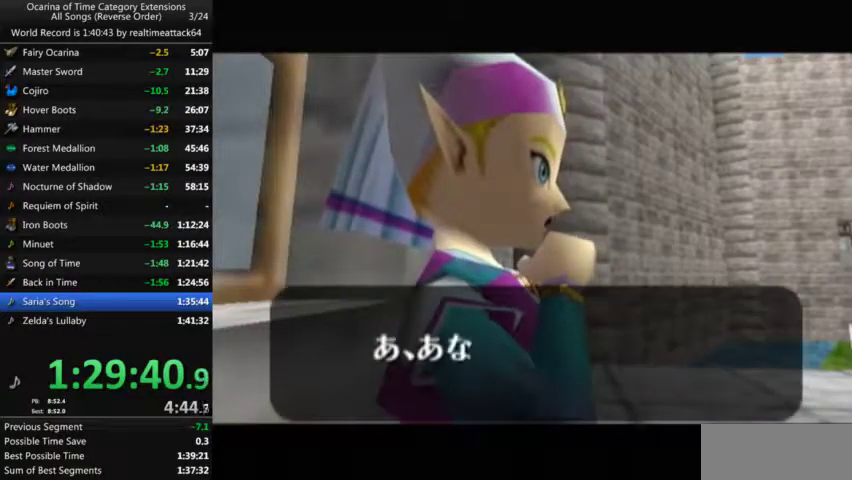
{"buttons": ["A", "B"], "left_stick": "center", "right_stick": "center", "events": [[34, "A", "up"], [101, "A", "down"], [101, "B", "up"], [167, "B", "down"], [201, "A", "up"], [267, "A", "down"], [267, "B", "up"], [334, "B", "down"], [401, "A", "up"], [434, "B", "up"], [501, "A", "down"], [501, "B", "down"]]}
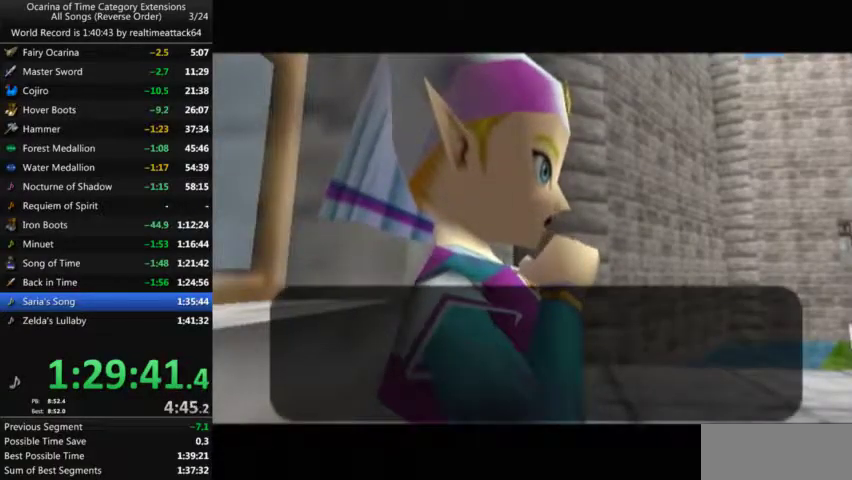
{"buttons": [], "left_stick": "center", "right_stick": "center", "events": [[100, "A", "up"], [100, "B", "up"], [167, "A", "down"], [200, "B", "down"], [267, "A", "up"], [300, "B", "up"], [367, "A", "down"], [400, "B", "down"], [434, "A", "up"], [467, "B", "up"]]}
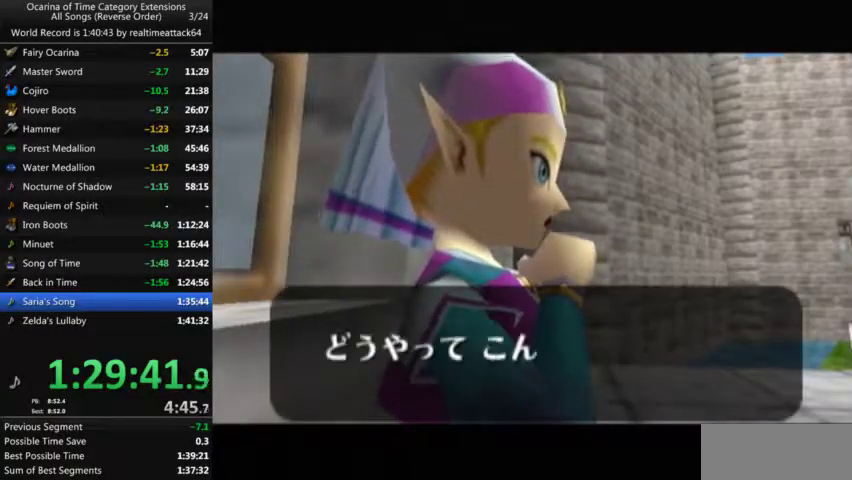
{"buttons": ["B"], "left_stick": "center", "right_stick": "center", "events": [[34, "A", "down"], [101, "A", "up"], [101, "B", "down"], [167, "B", "up"], [234, "A", "down"], [301, "A", "up"], [401, "A", "down"], [468, "A", "up"], [468, "B", "down"]]}
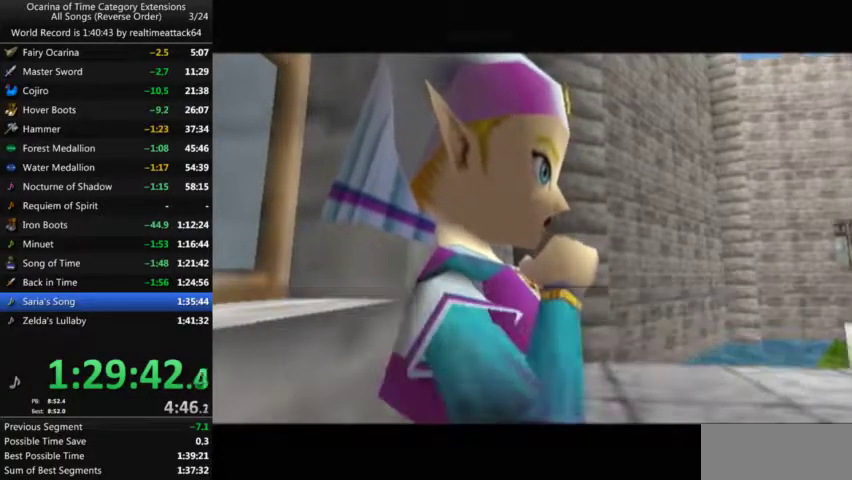
{"buttons": ["A", "B"], "left_stick": "center", "right_stick": "center", "events": [[33, "B", "up"], [100, "A", "down"], [167, "B", "down"], [200, "A", "up"], [267, "B", "up"], [300, "A", "down"], [367, "B", "down"], [400, "A", "up"], [467, "A", "down"]]}
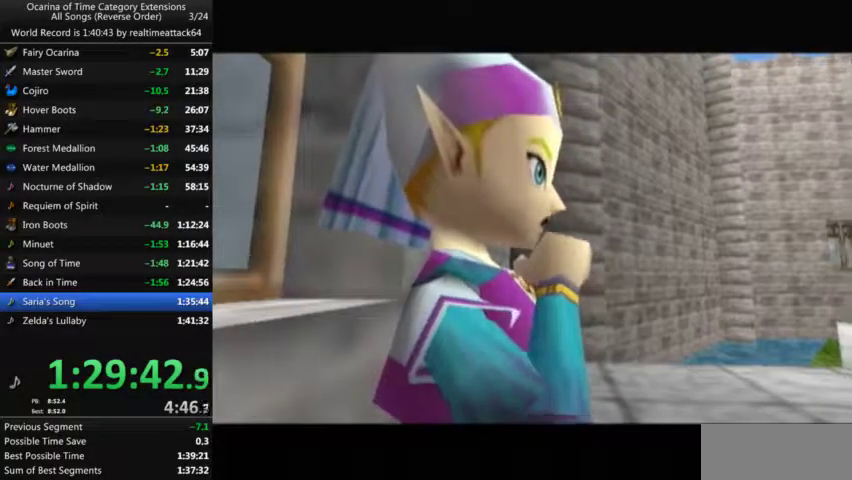
{"buttons": [], "left_stick": "center", "right_stick": "center", "events": [[101, "A", "up"], [134, "B", "up"]]}
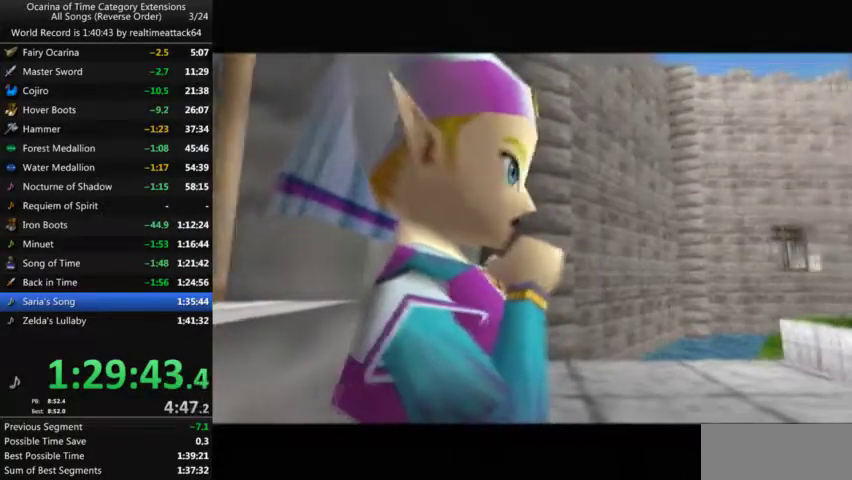
{"buttons": ["B"], "left_stick": "center", "right_stick": "center", "events": [[467, "B", "down"]]}